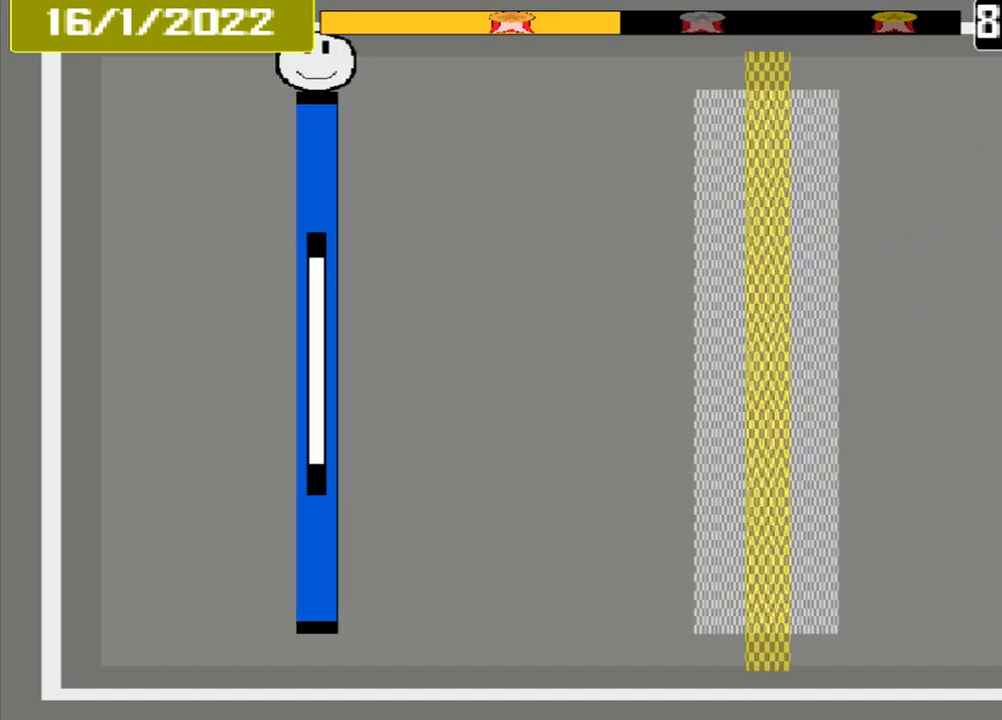
Gameplay with a controller (PlayStation layout); each line is a JSON object with the inputs held at the frame after it. "events" lists button and stick changes between this image and that frame as [ms after this image, input, new state], when the widget could be followed in between. Not read: L2 L3 R2 R3 left_stick right_stick.
{"buttons": [], "events": []}
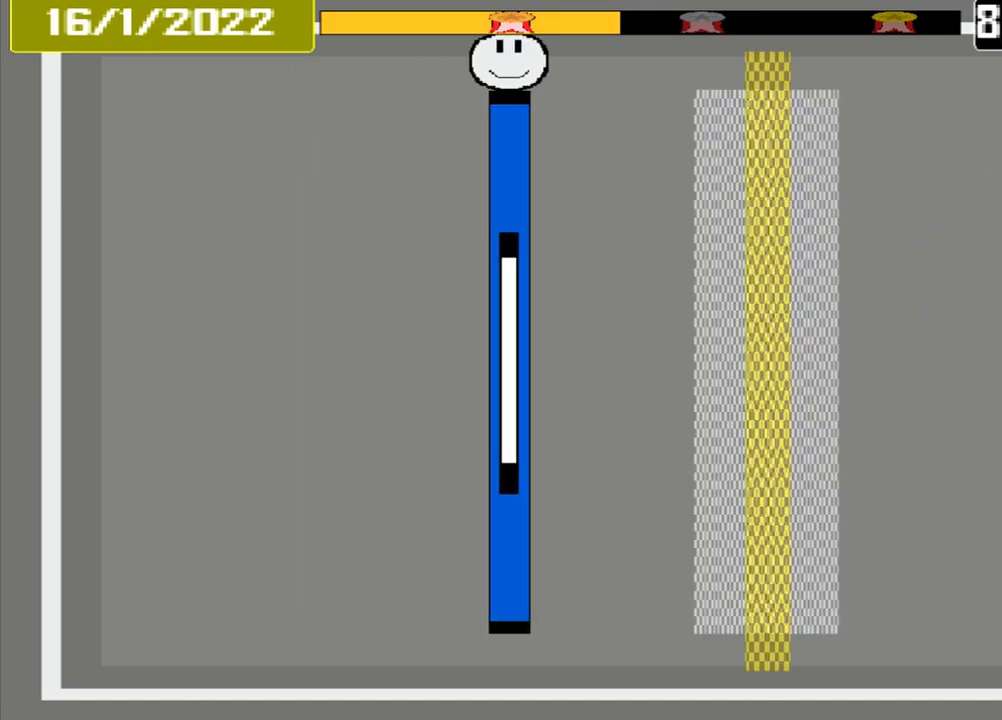
{"buttons": [], "events": []}
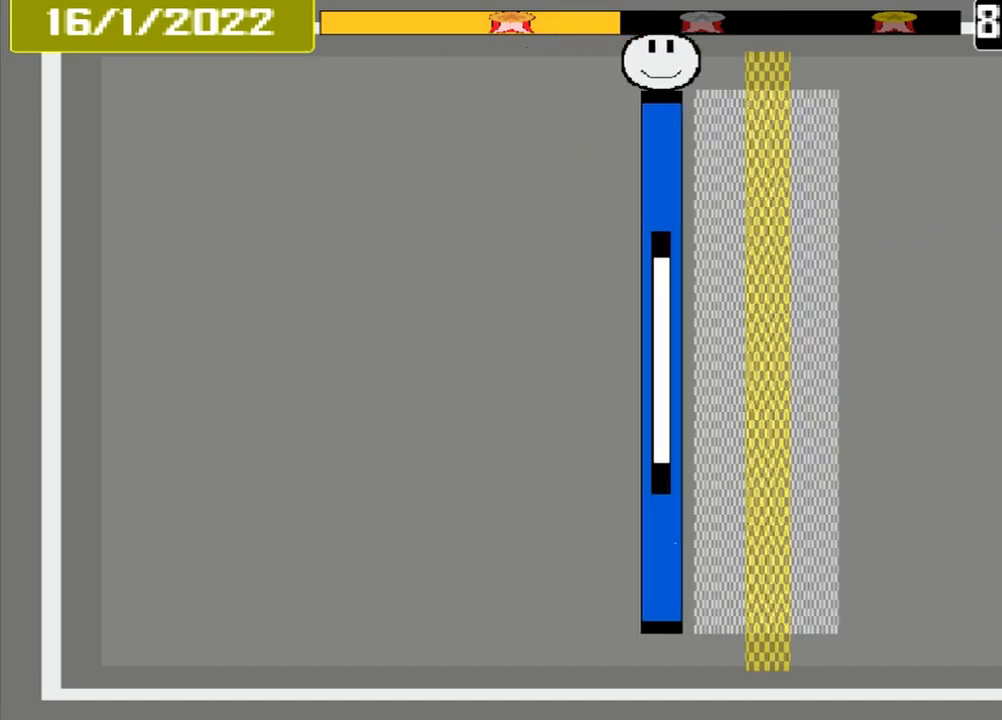
{"buttons": [], "events": [[208, "CROSS", "down"], [417, "CROSS", "up"]]}
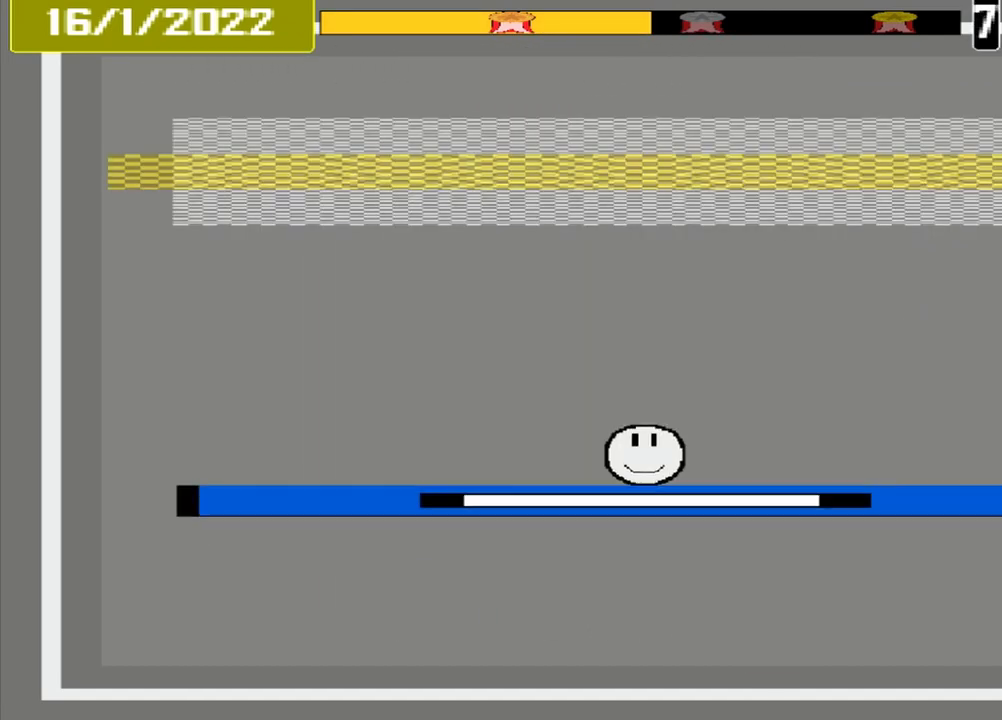
{"buttons": [], "events": []}
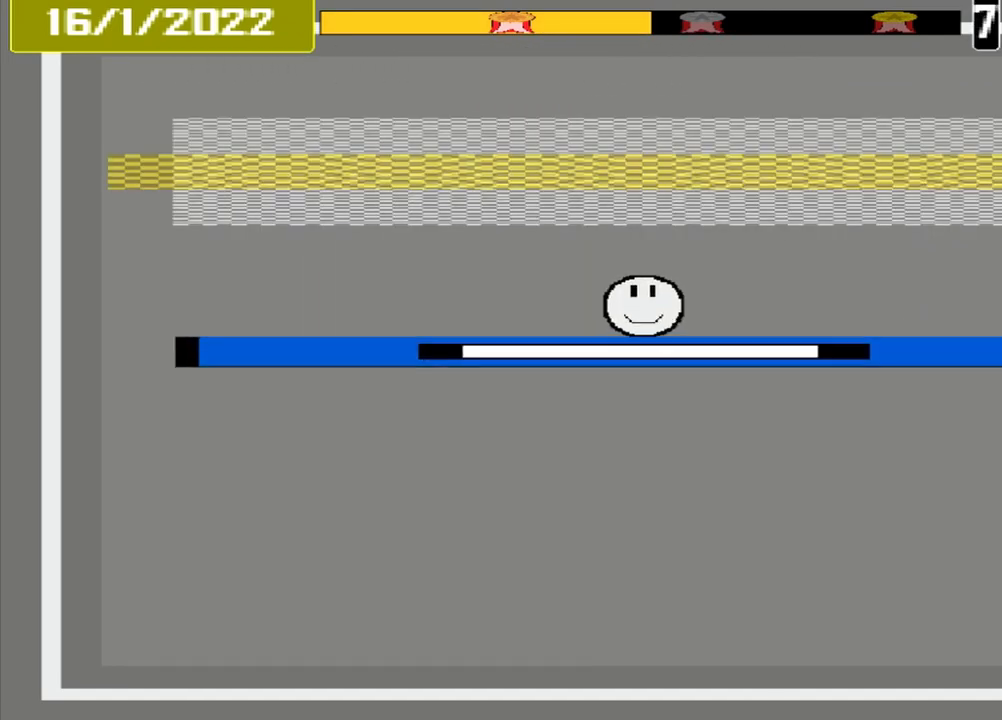
{"buttons": [], "events": []}
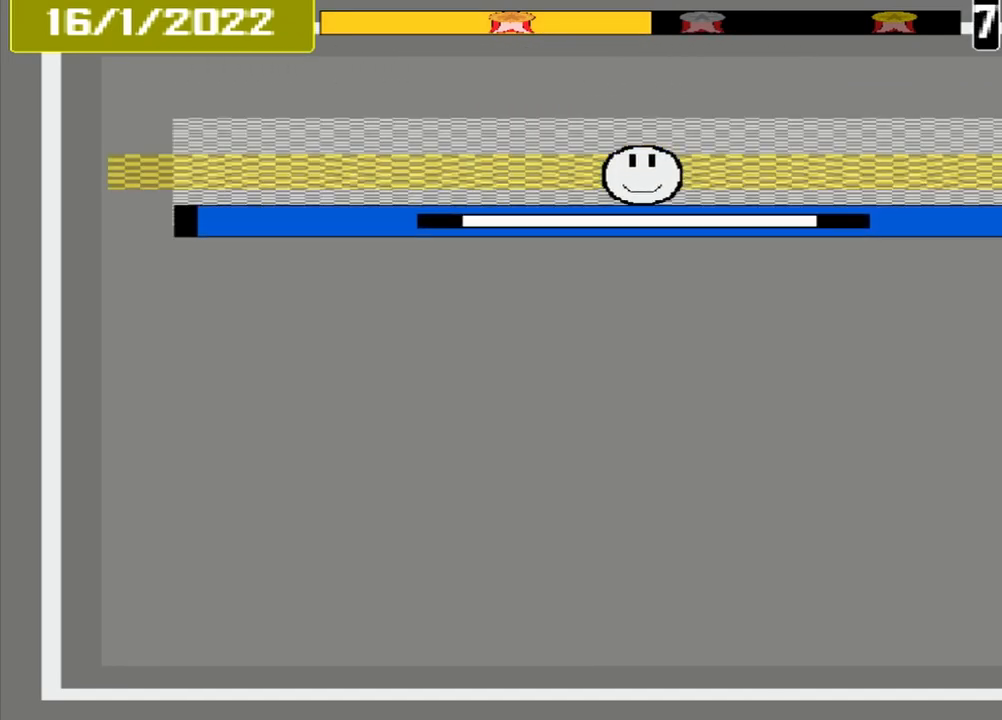
{"buttons": [], "events": [[292, "CROSS", "down"], [458, "CROSS", "up"]]}
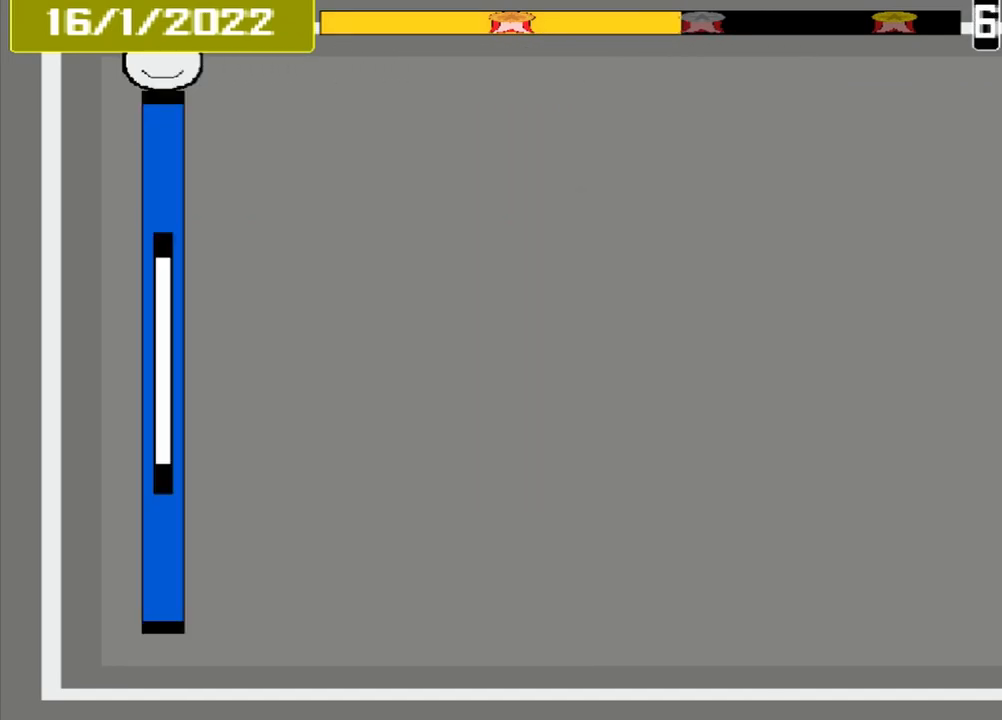
{"buttons": [], "events": []}
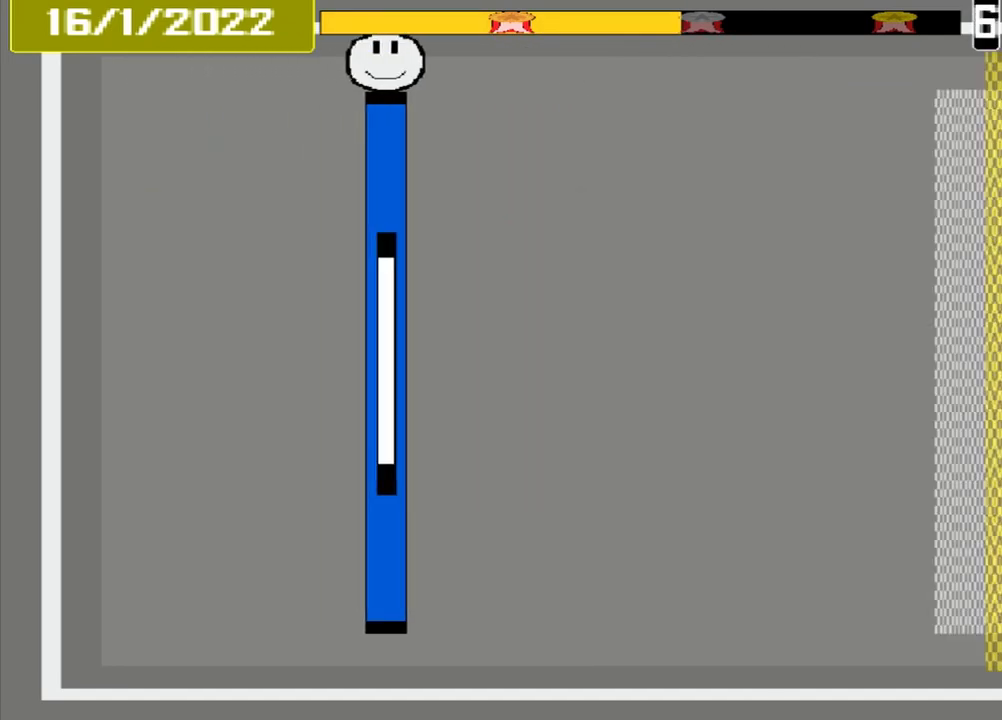
{"buttons": [], "events": []}
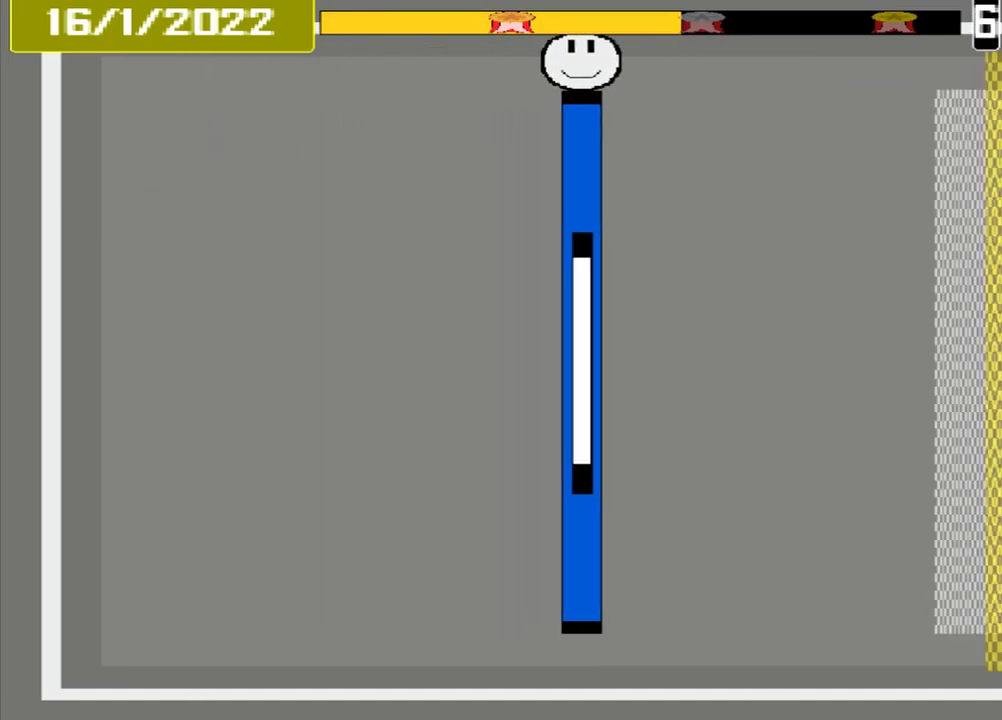
{"buttons": [], "events": []}
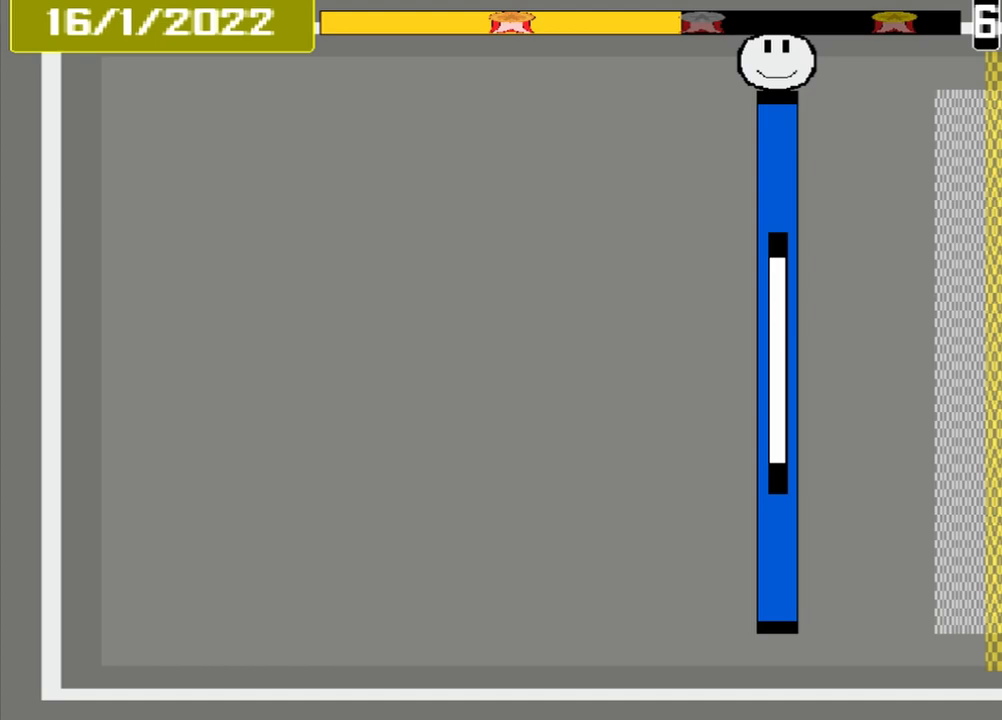
{"buttons": [], "events": []}
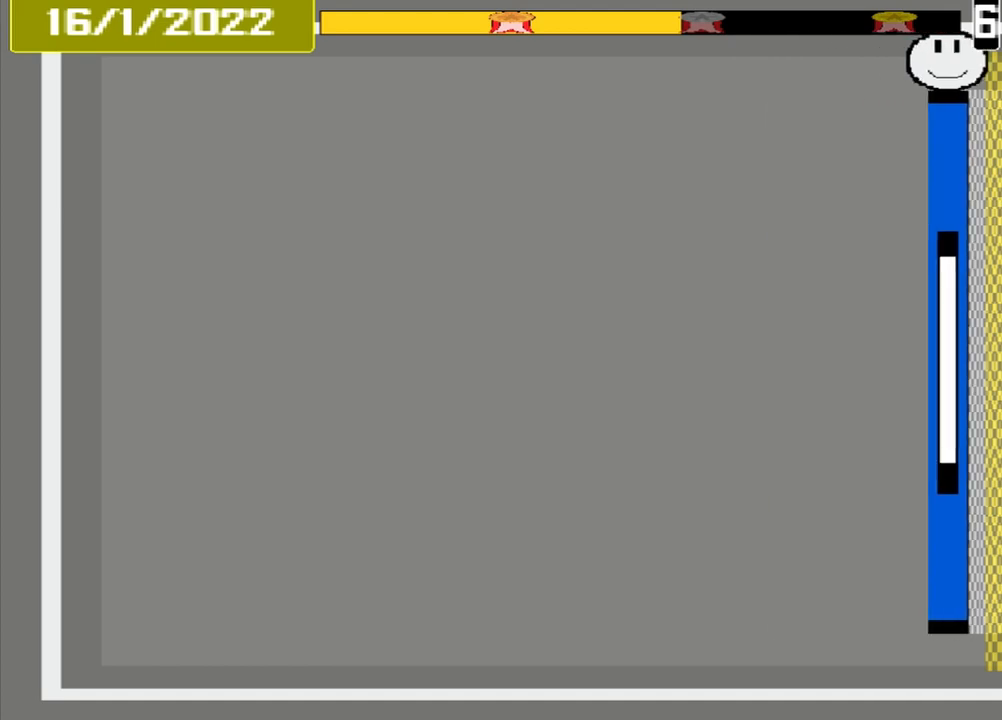
{"buttons": [], "events": [[125, "CROSS", "down"], [292, "CROSS", "up"]]}
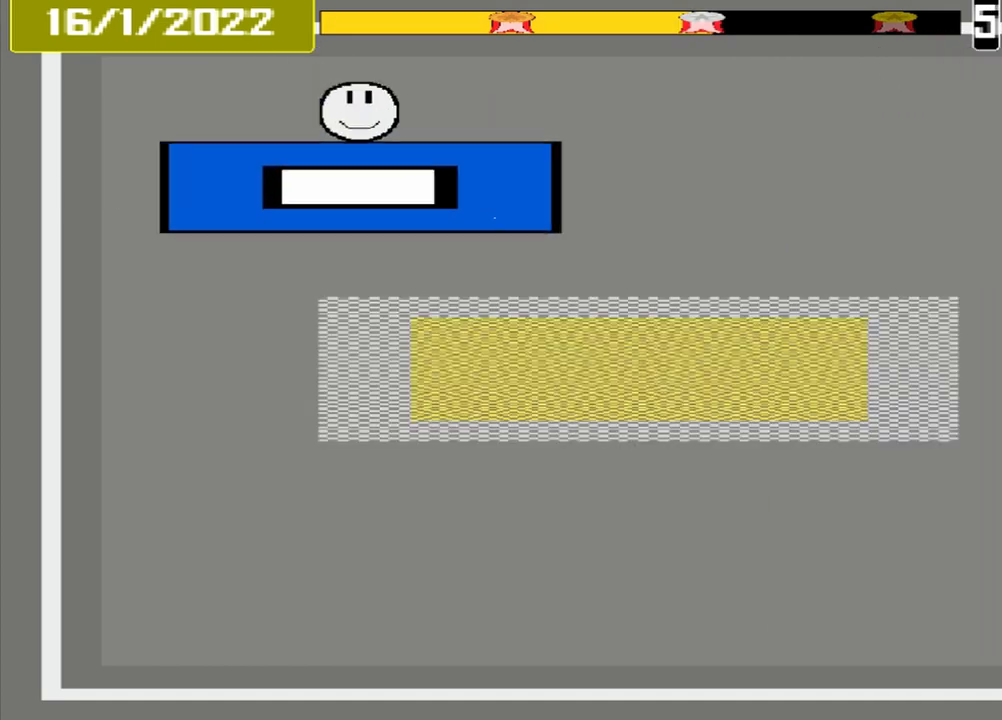
{"buttons": [], "events": []}
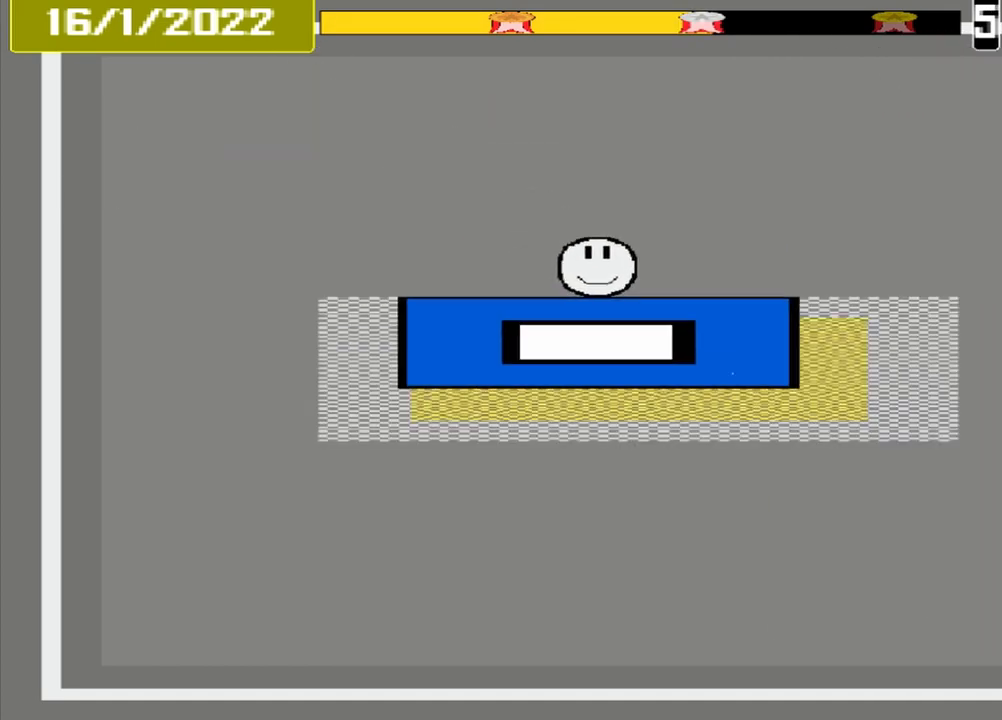
{"buttons": [], "events": [[167, "CROSS", "down"], [292, "CROSS", "up"]]}
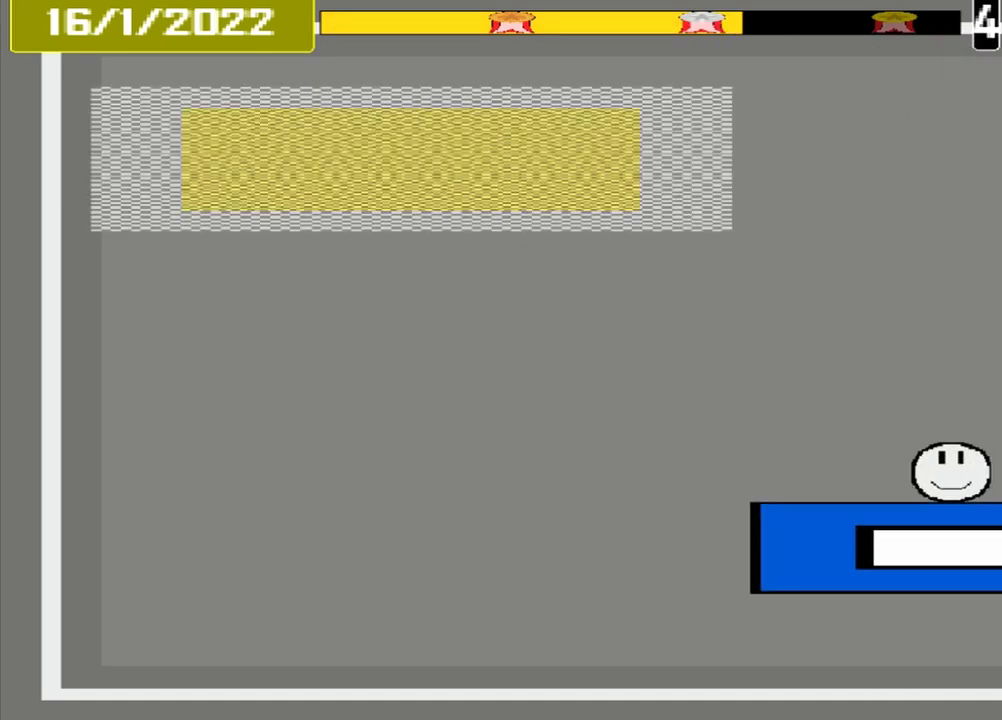
{"buttons": [], "events": []}
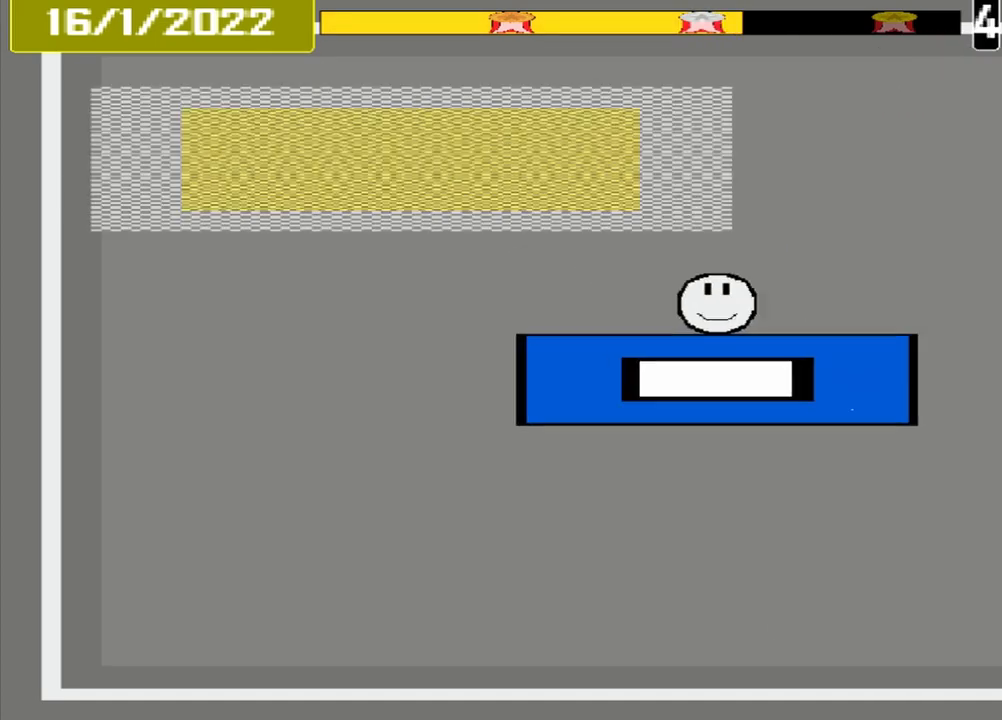
{"buttons": [], "events": []}